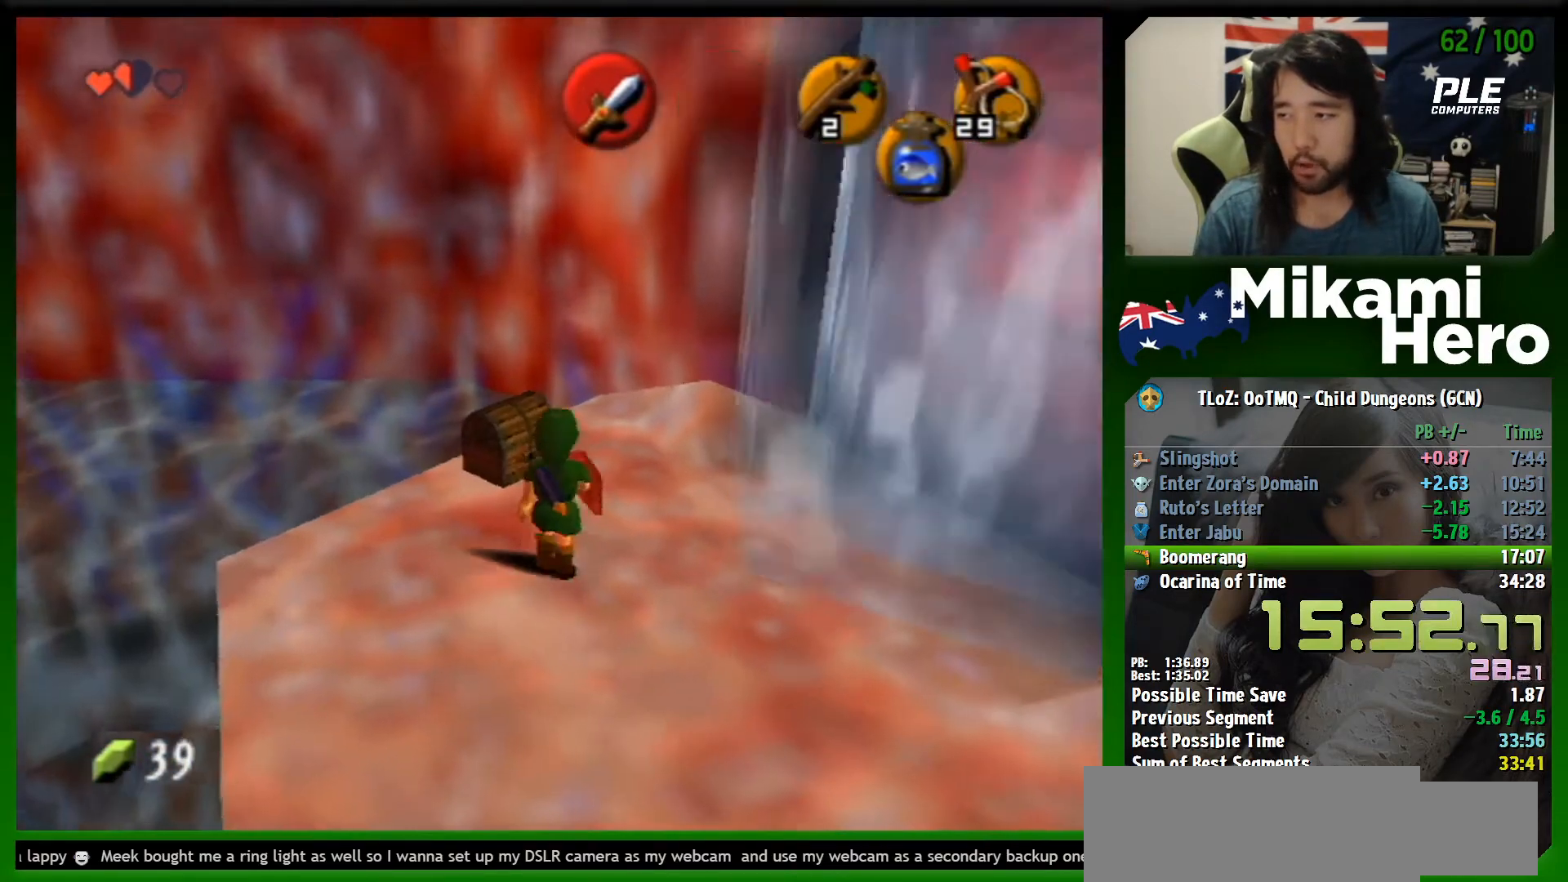
Gameplay with a controller (Nintendo layout); each line is a JSON object with the inputs held at the frame after it. "events" lists button and stick changes between this image and that frame as [ms after this image, input, new state], when the widget could be followed in between. Not read: L3 R3 right_stick.
{"buttons": ["R1"], "left_stick": "right", "events": [[67, "left_stick", "right"], [167, "B", "down"], [267, "B", "up"], [367, "A", "down"], [467, "A", "up"]]}
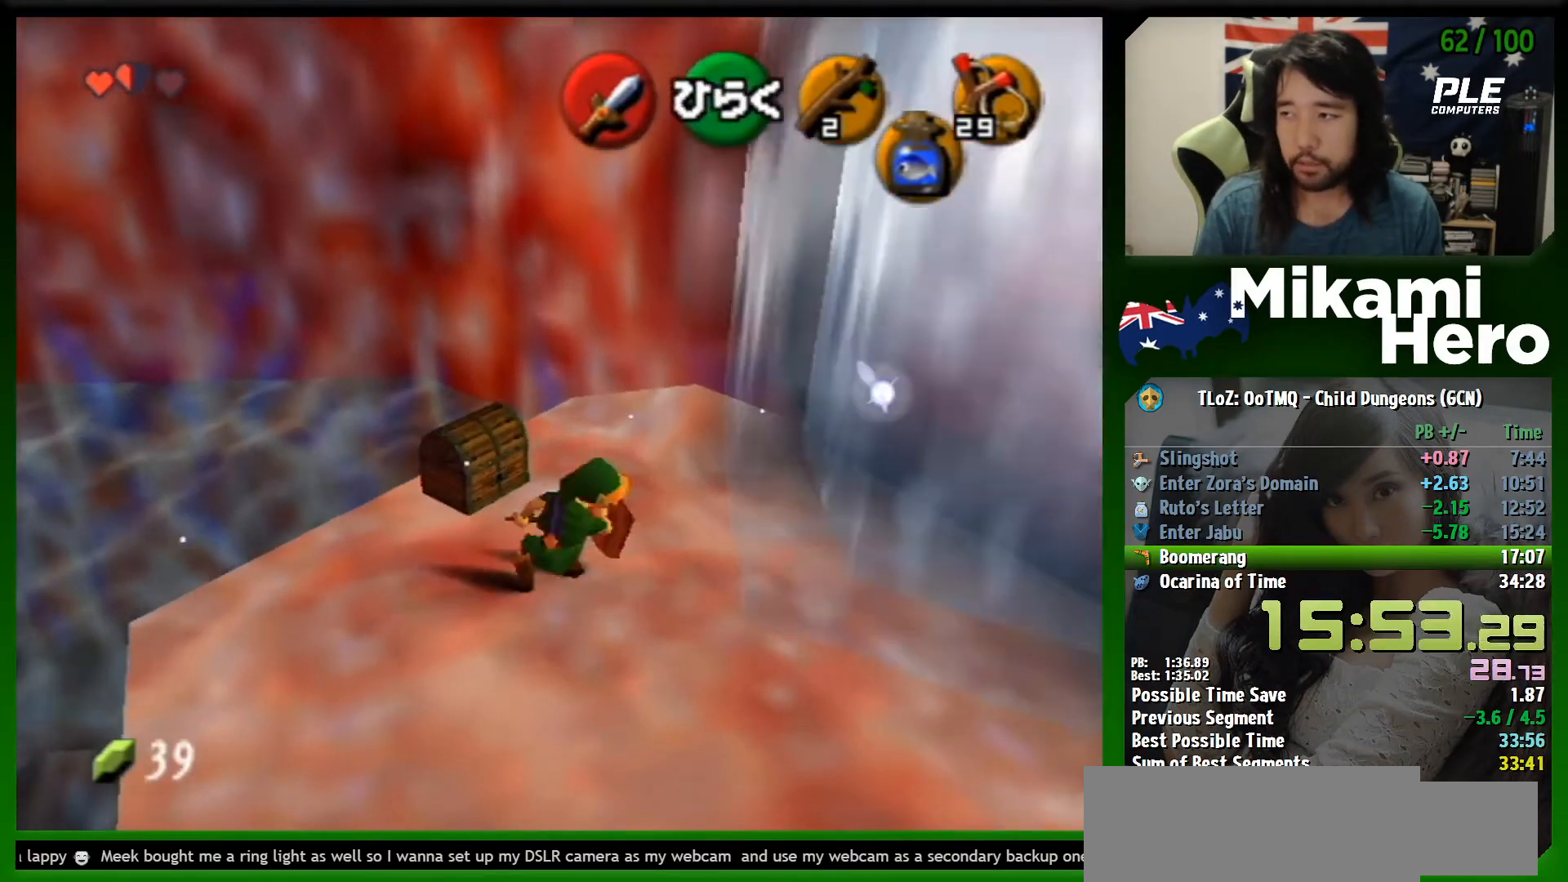
{"buttons": ["R1"], "left_stick": "center", "events": [[500, "left_stick", "center"]]}
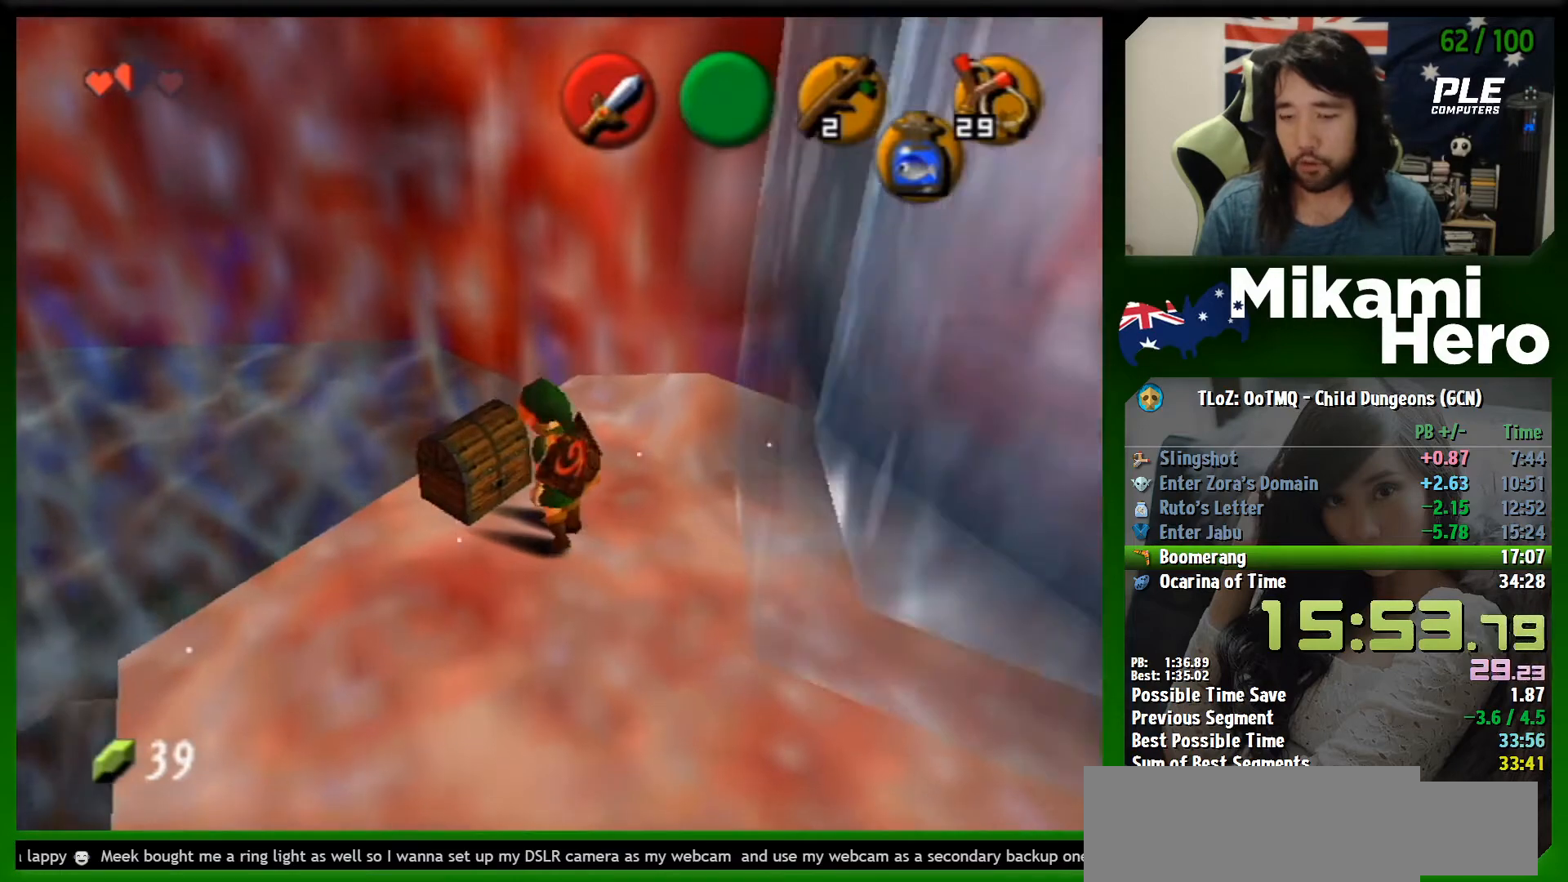
{"buttons": [], "left_stick": "center", "events": [[33, "R1", "up"]]}
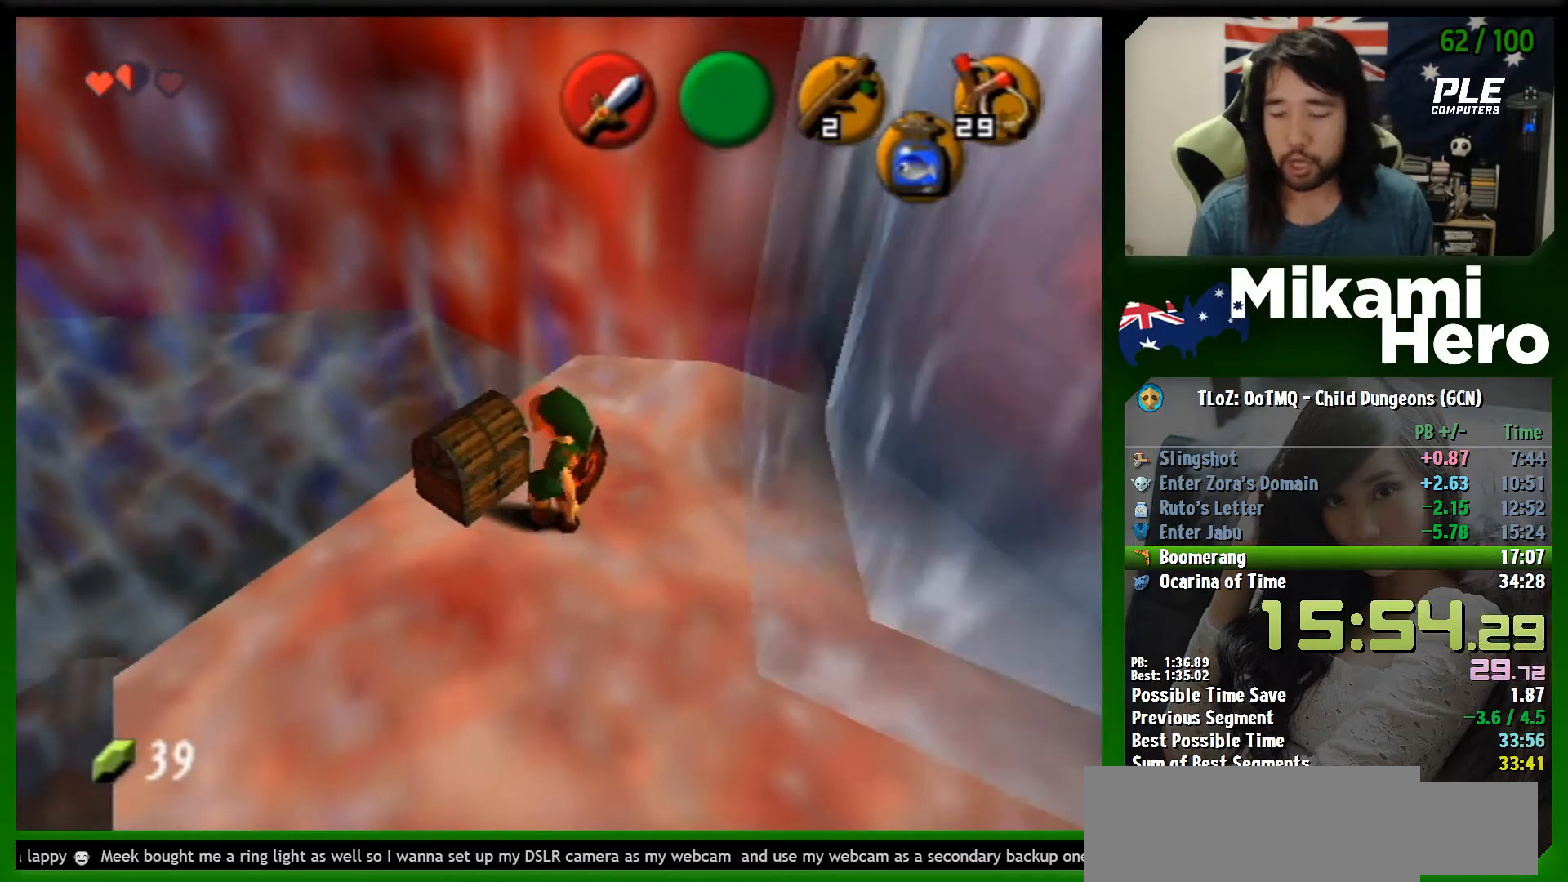
{"buttons": [], "left_stick": "center", "events": []}
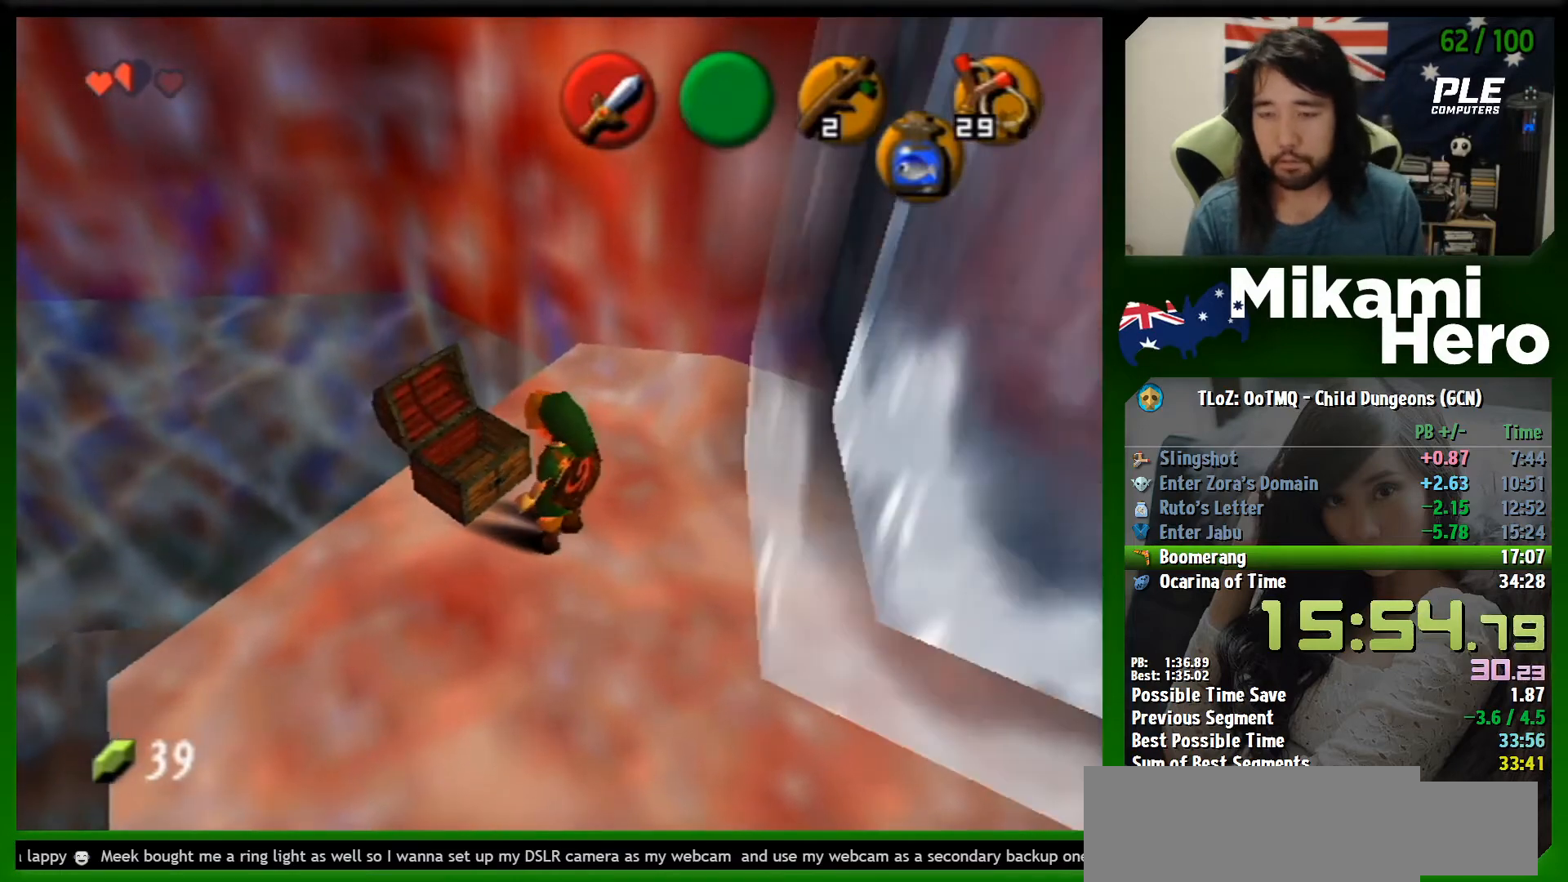
{"buttons": [], "left_stick": "center", "events": []}
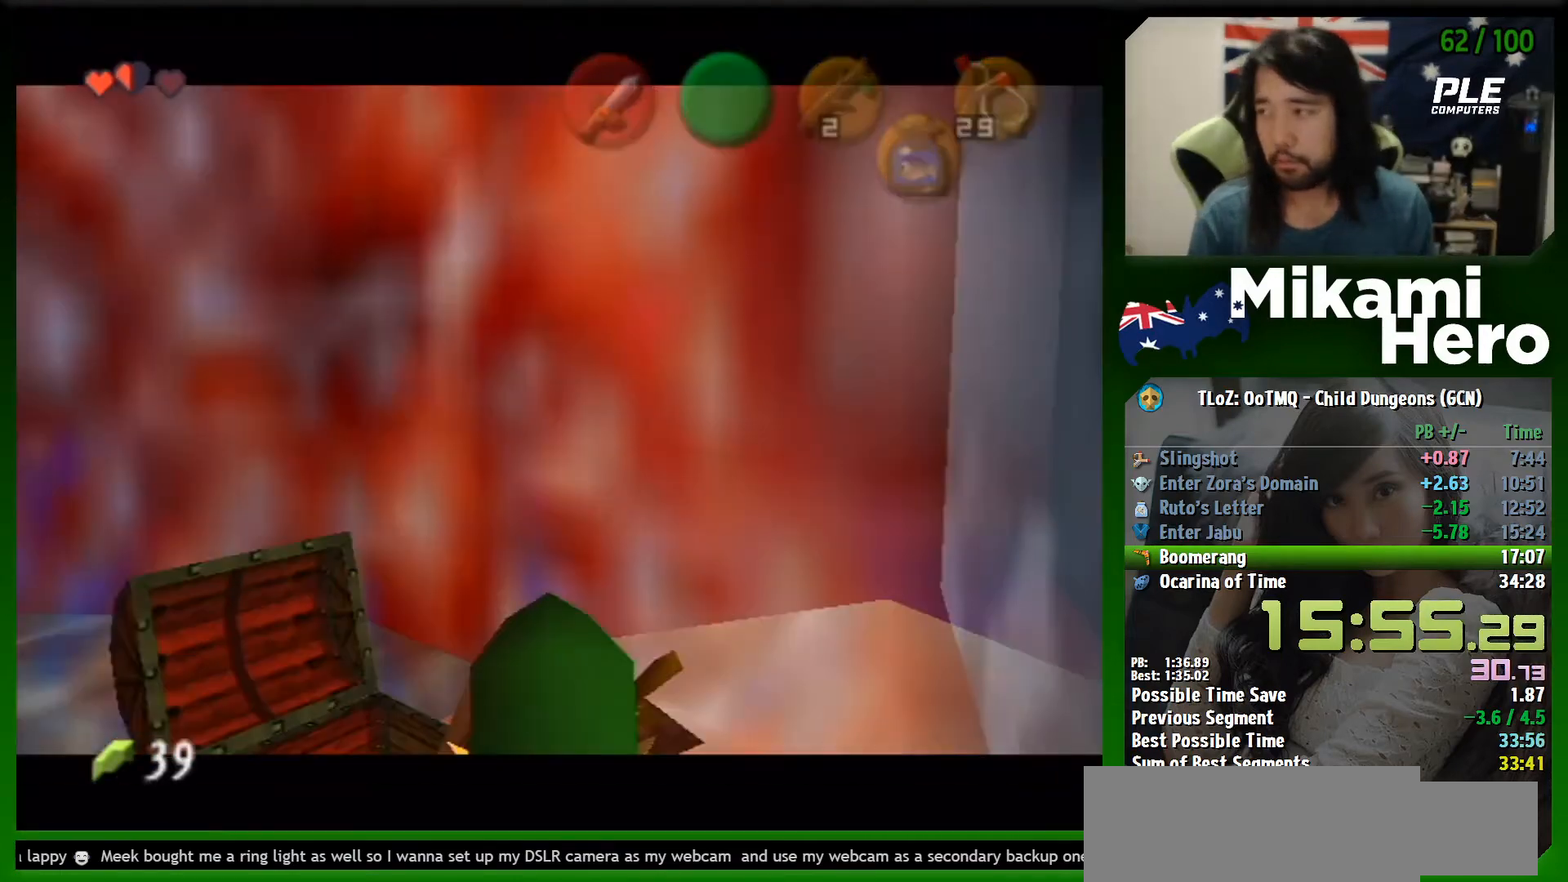
{"buttons": [], "left_stick": "center", "events": []}
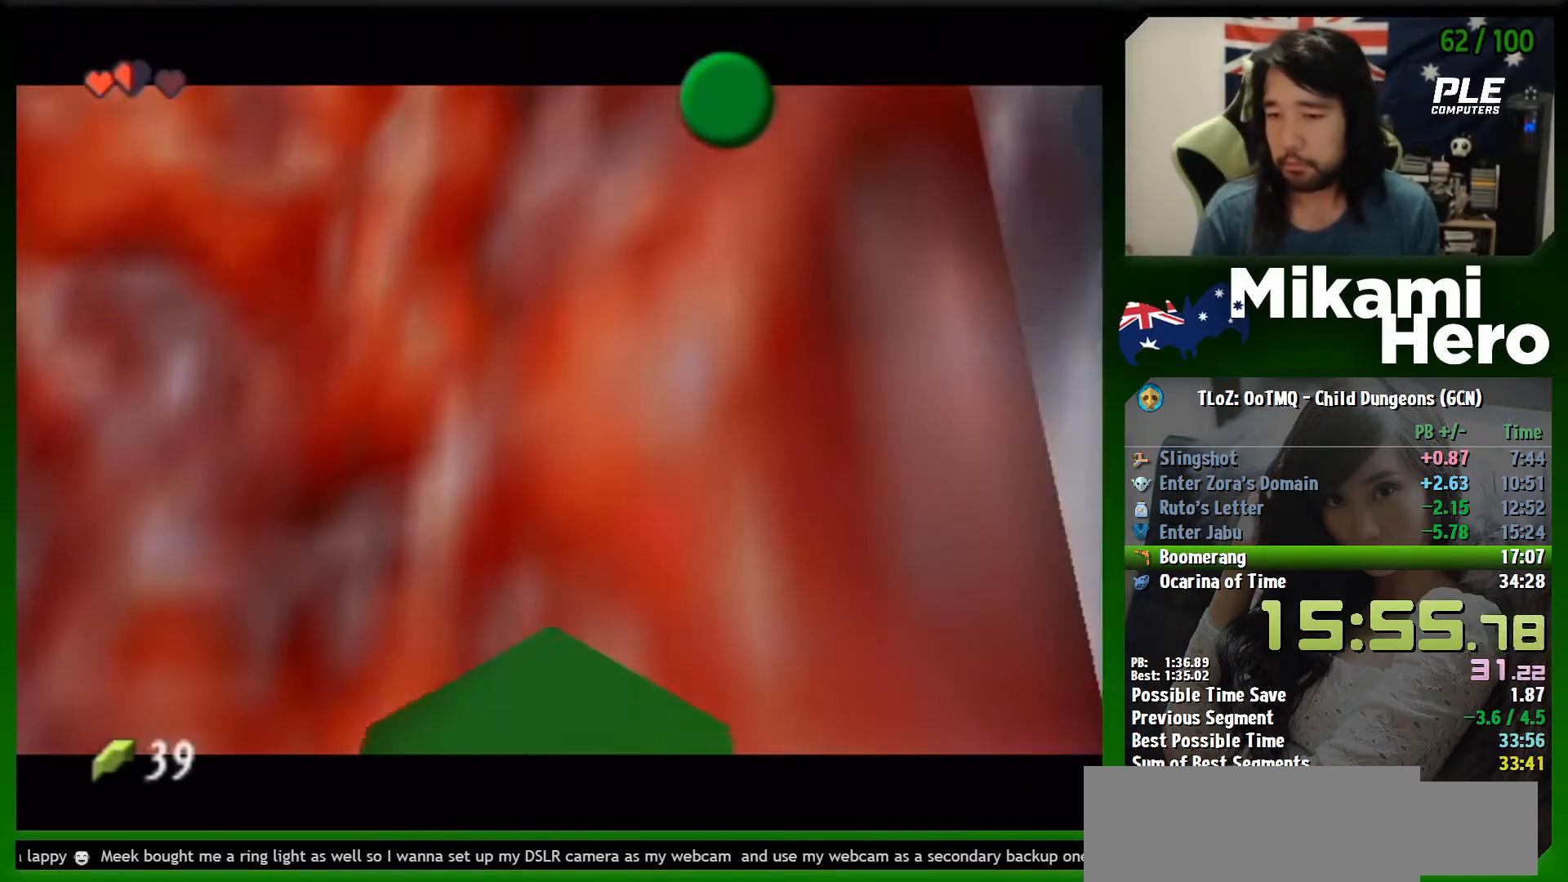
{"buttons": [], "left_stick": "center", "events": []}
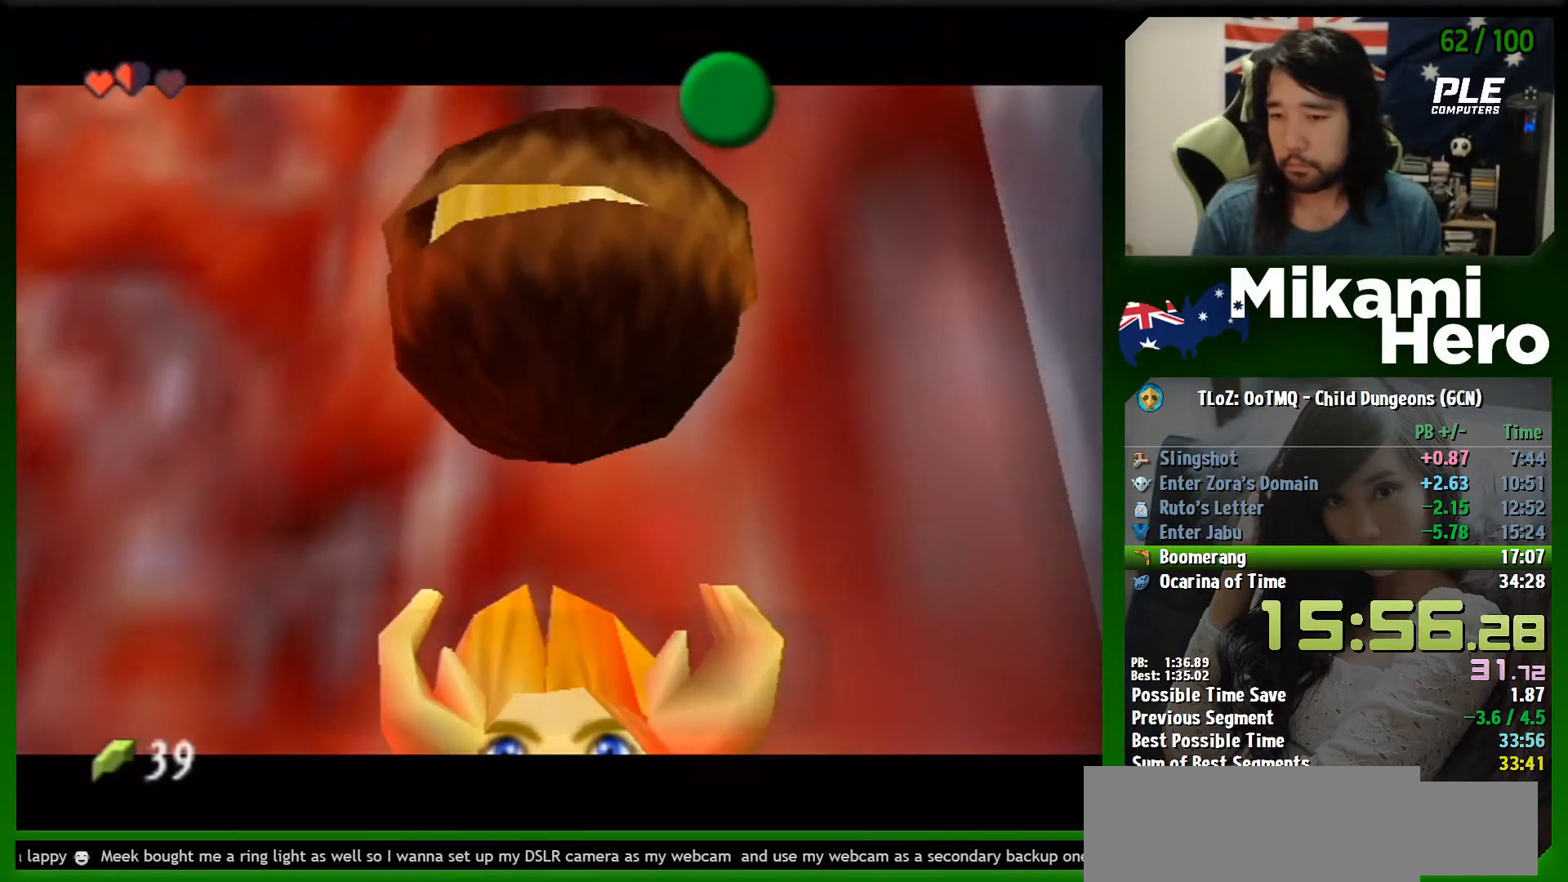
{"buttons": ["B"], "left_stick": "center", "events": [[500, "B", "down"]]}
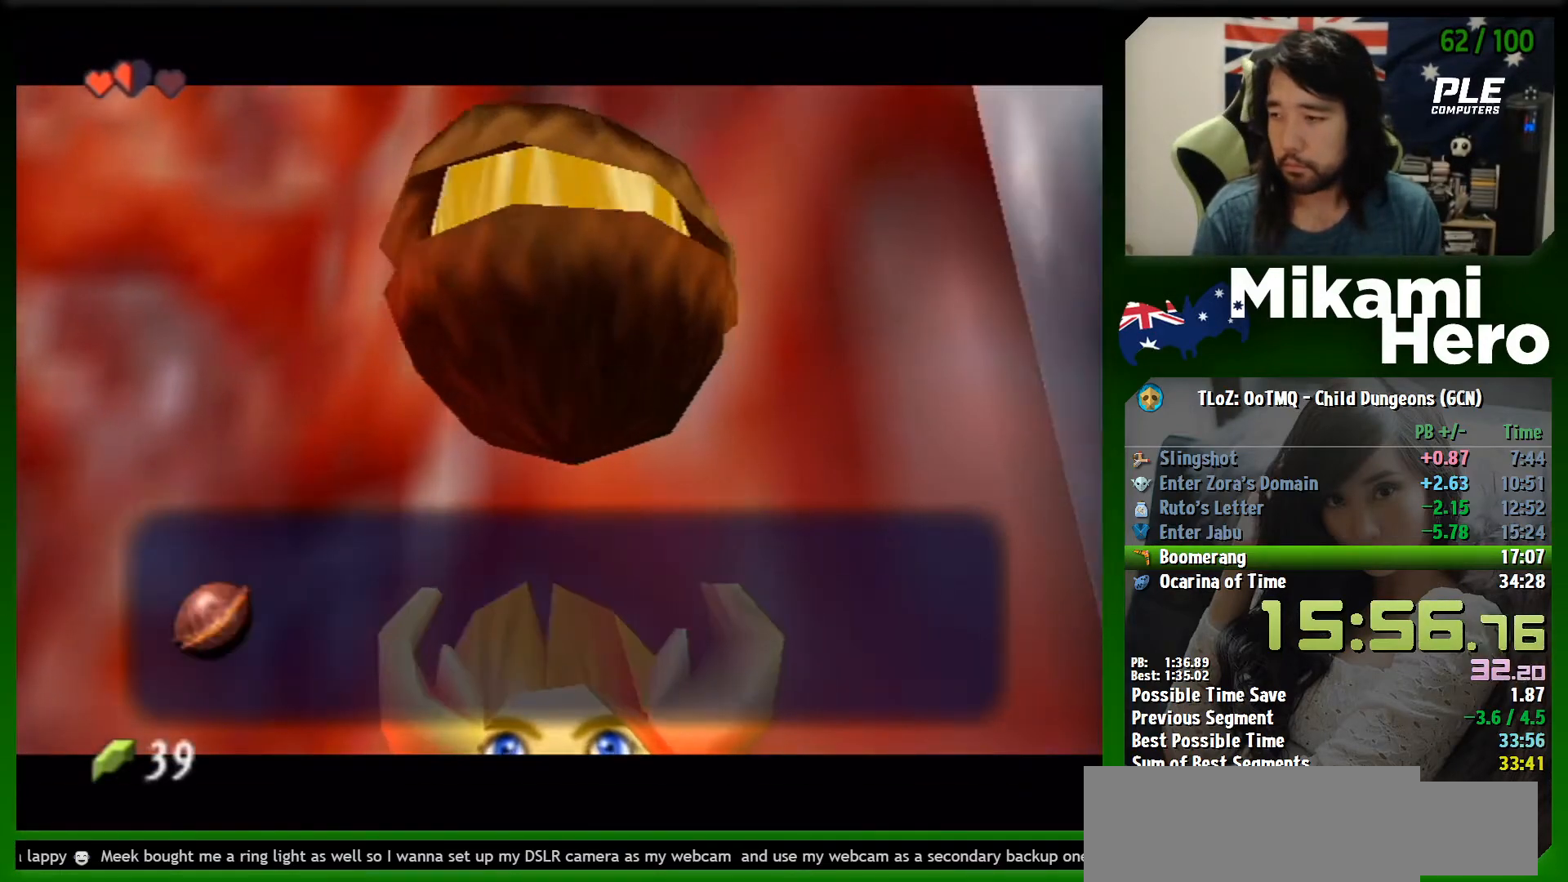
{"buttons": [], "left_stick": "center", "events": [[67, "B", "up"], [267, "B", "down"], [367, "B", "up"]]}
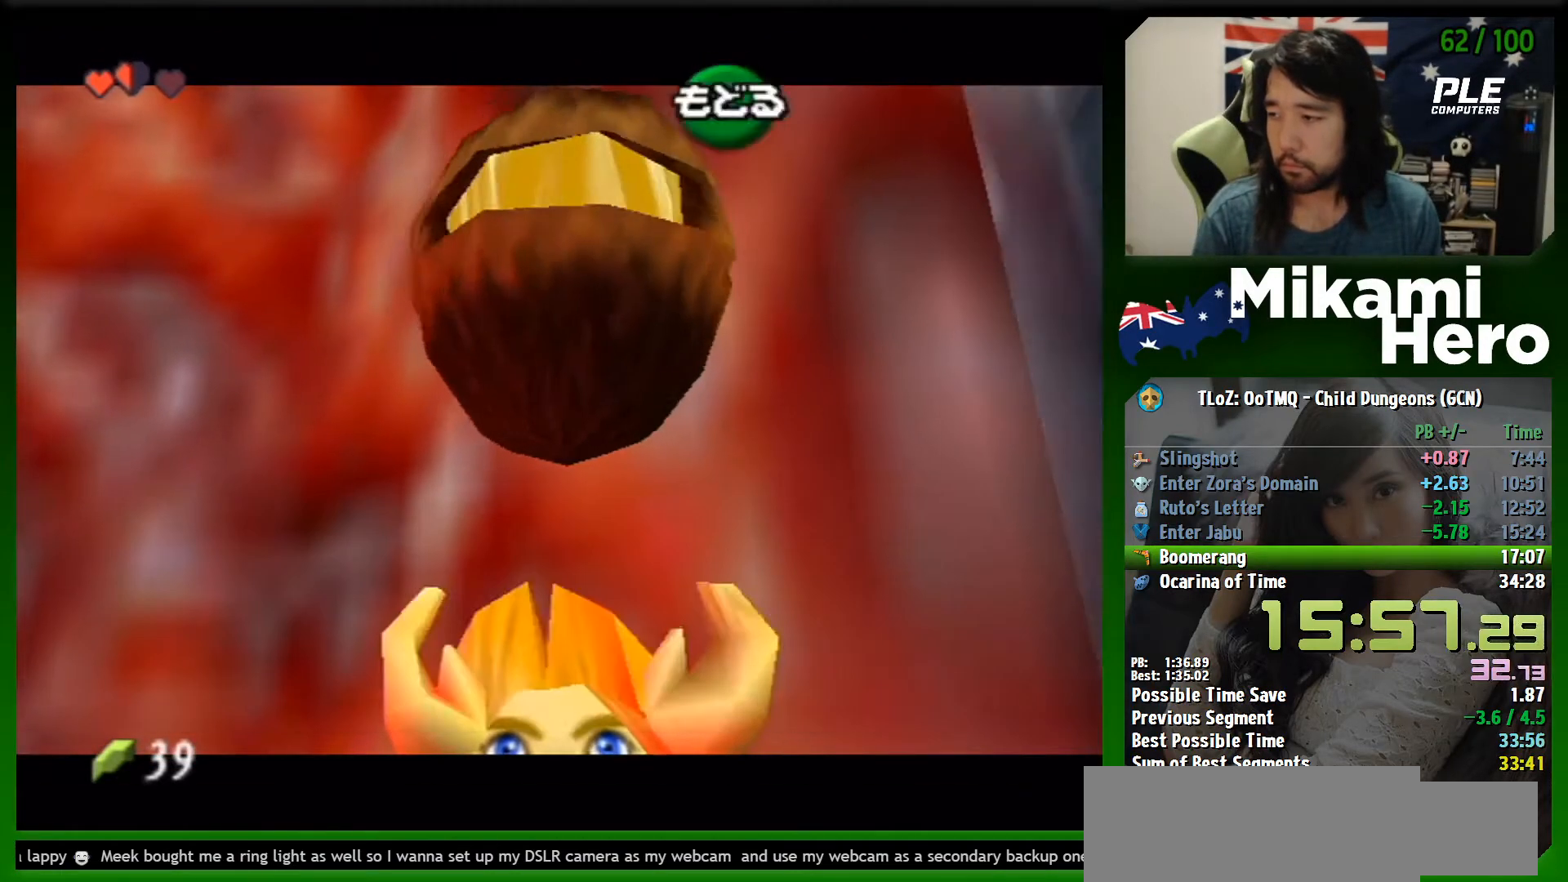
{"buttons": ["A"], "left_stick": "right", "events": [[100, "left_stick", "right"], [233, "A", "down"]]}
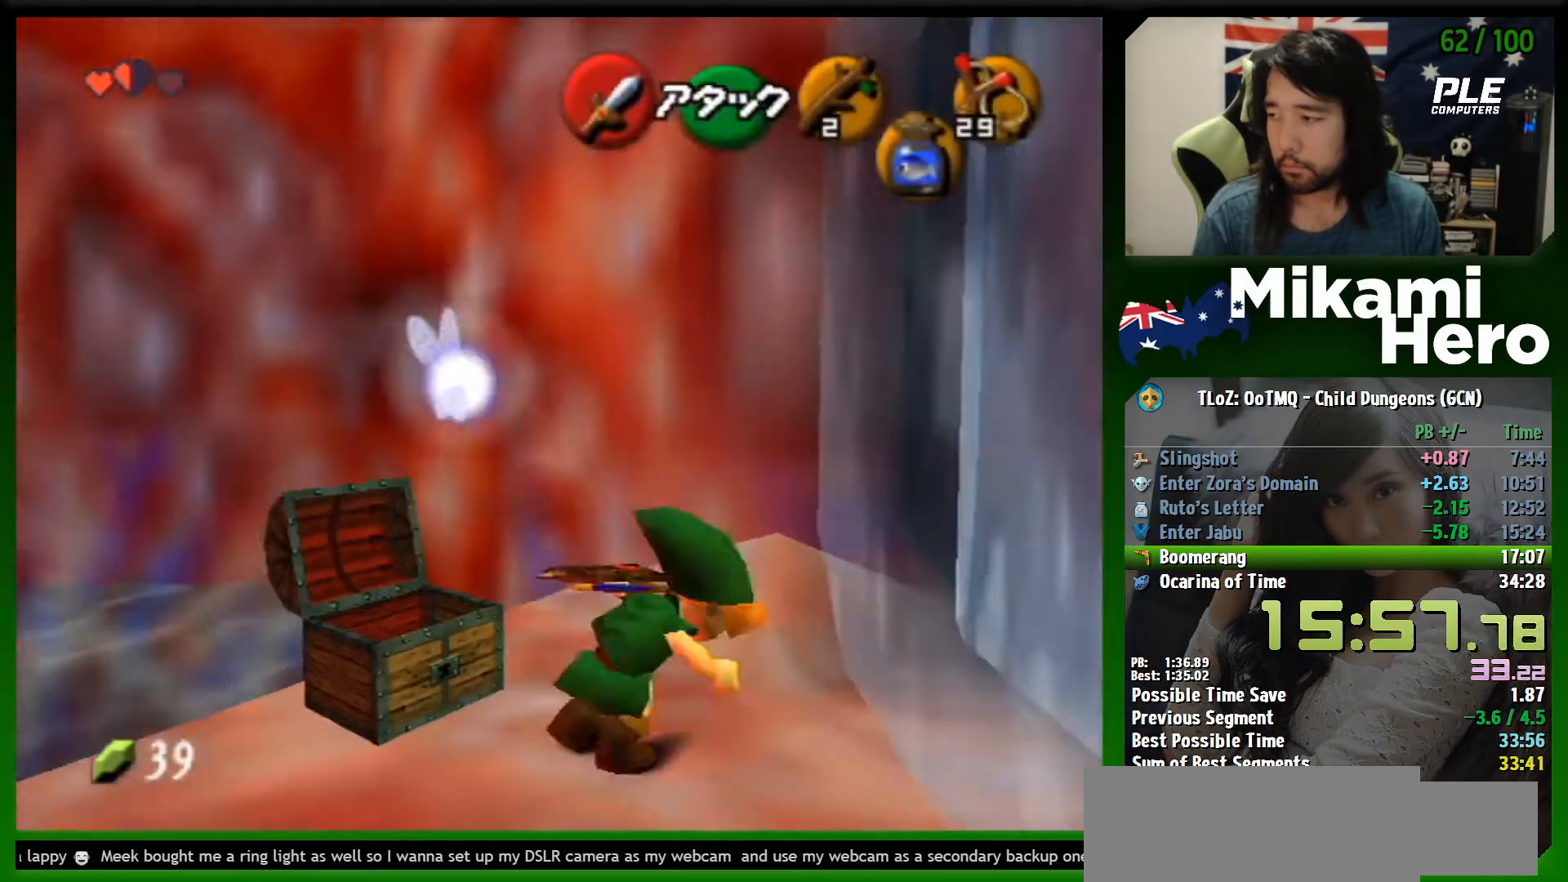
{"buttons": ["A"], "left_stick": "up-right", "events": [[333, "left_stick", "up-right"], [400, "A", "up"], [433, "A", "down"]]}
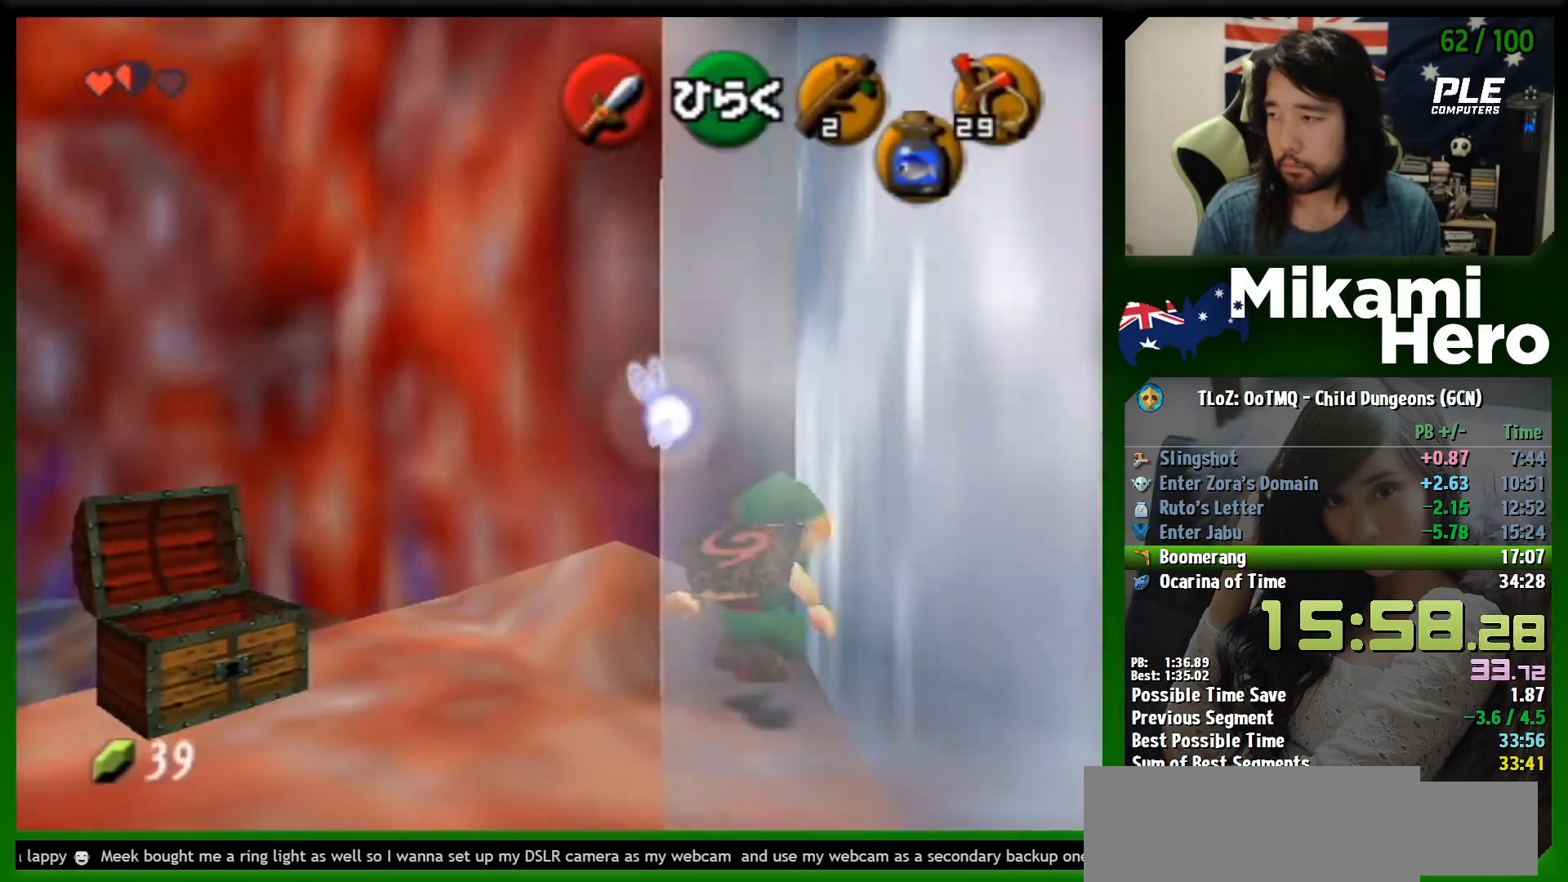
{"buttons": ["A"], "left_stick": "up-right", "events": [[33, "A", "up"], [67, "A", "down"]]}
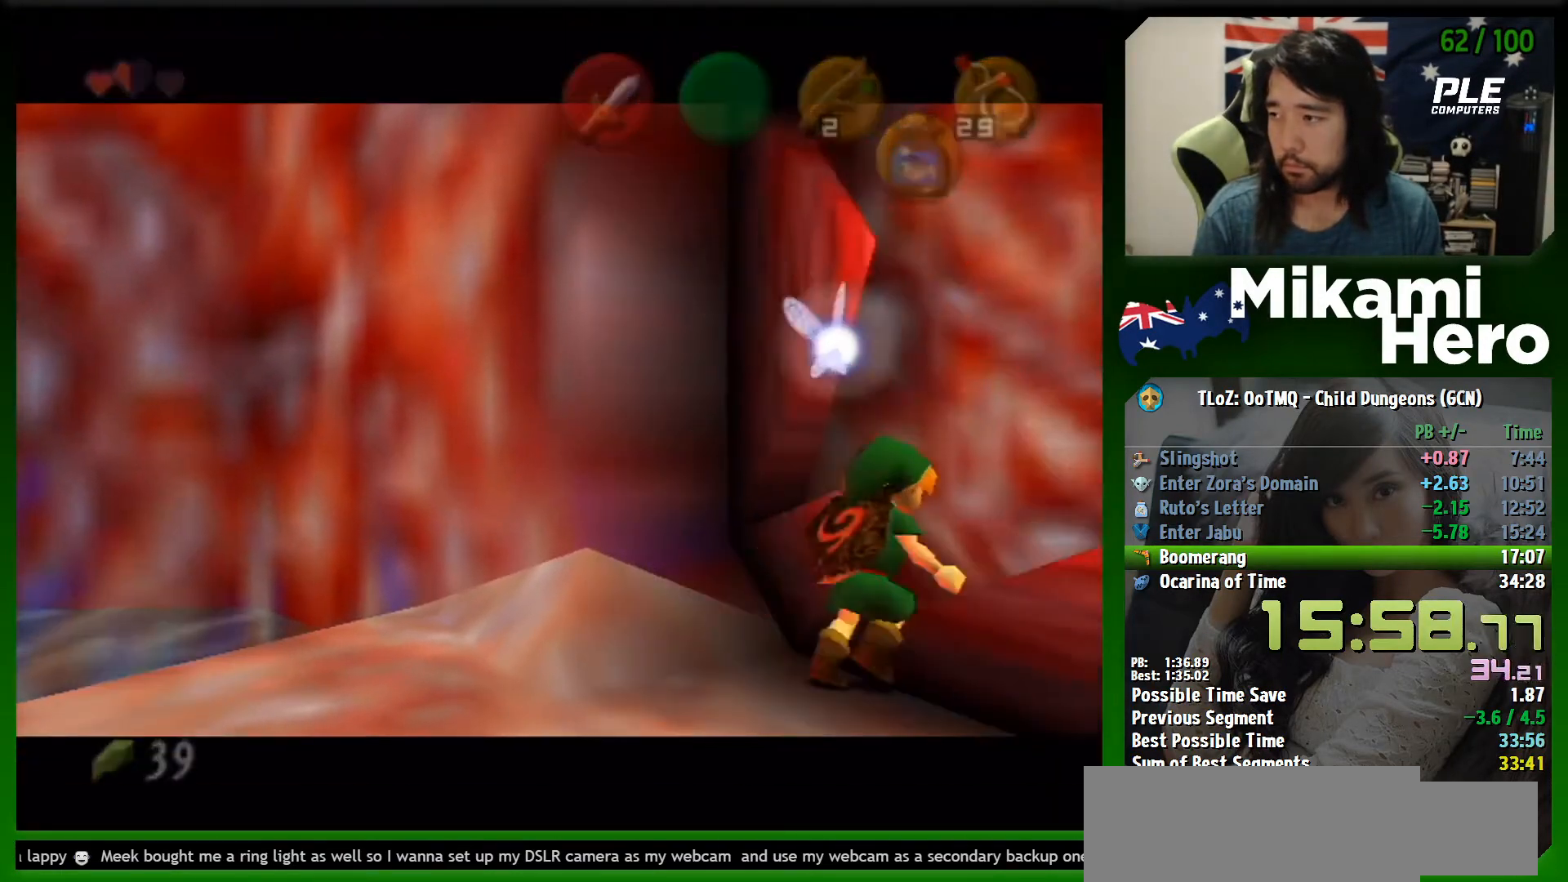
{"buttons": ["A"], "left_stick": "center", "events": [[67, "left_stick", "center"]]}
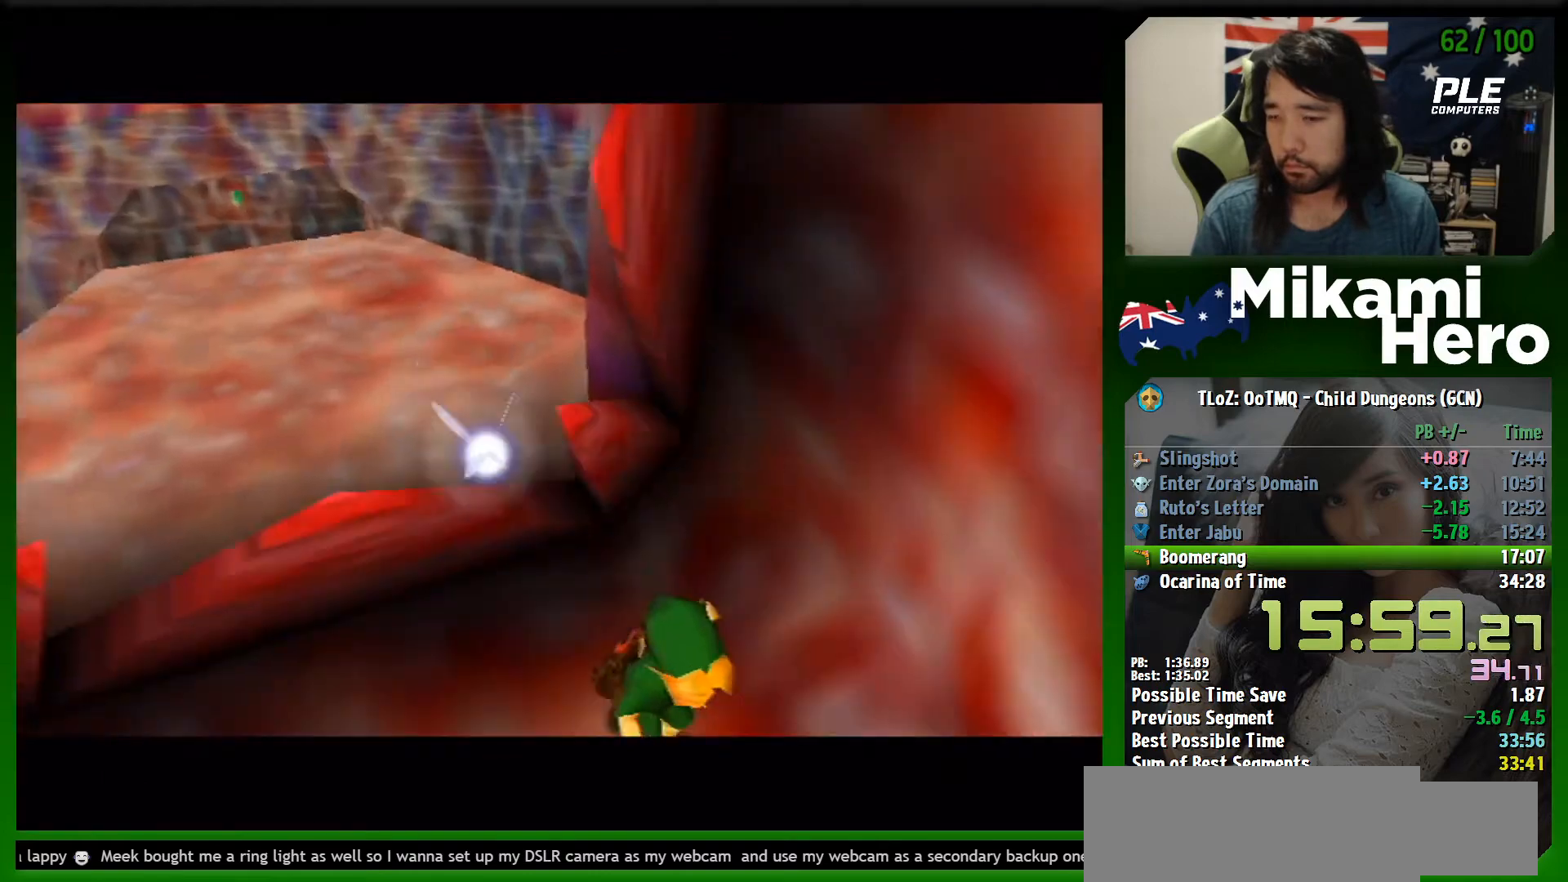
{"buttons": ["A"], "left_stick": "center", "events": []}
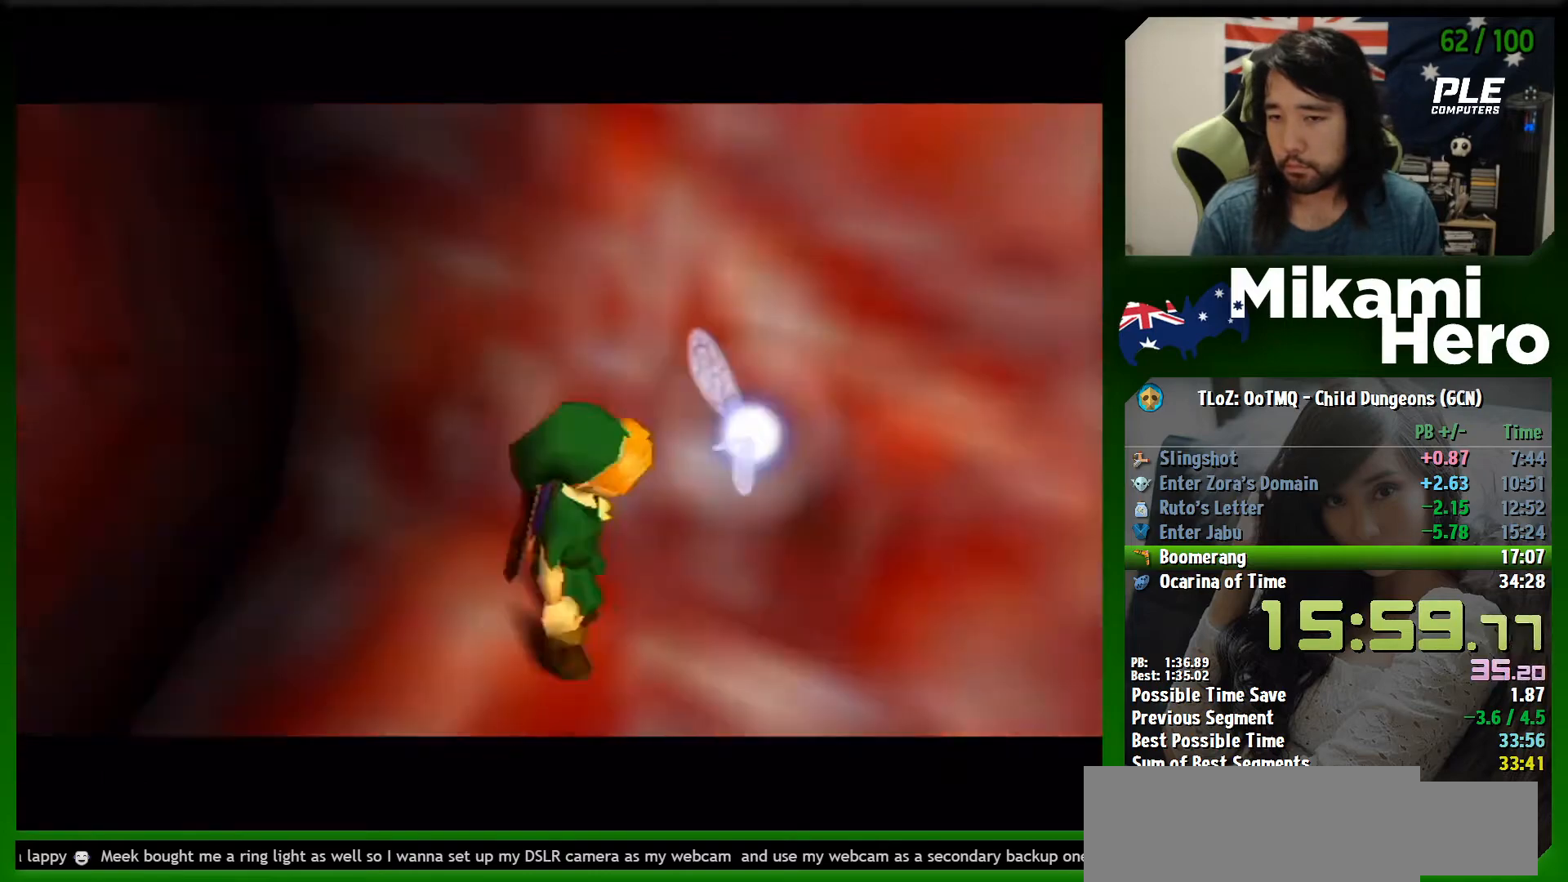
{"buttons": [], "left_stick": "up", "events": [[167, "A", "up"], [167, "left_stick", "up"]]}
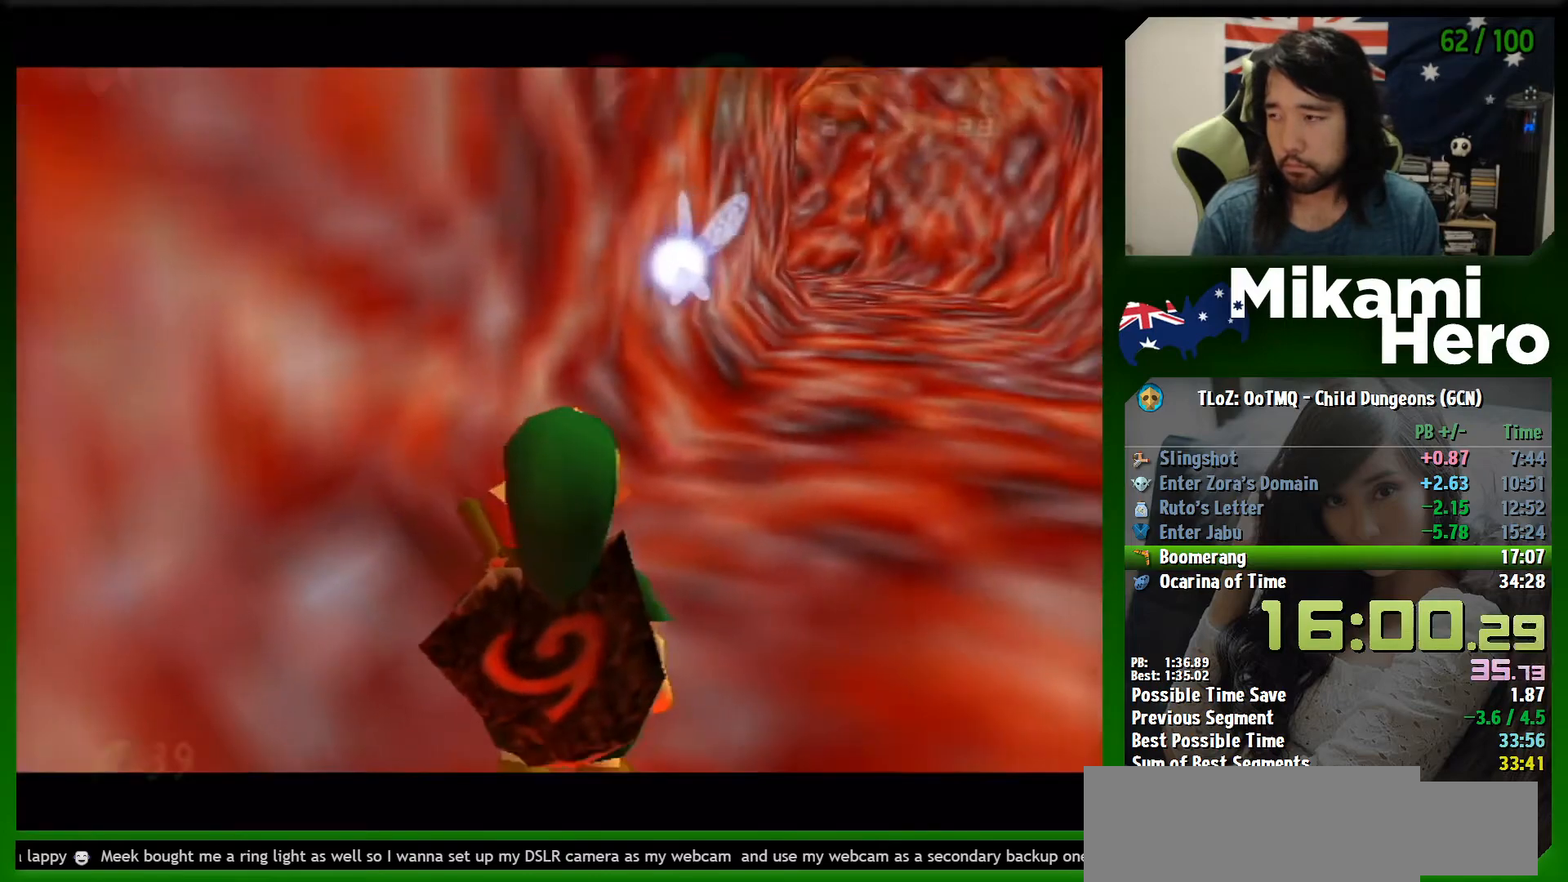
{"buttons": ["A"], "left_stick": "up", "events": [[100, "A", "down"]]}
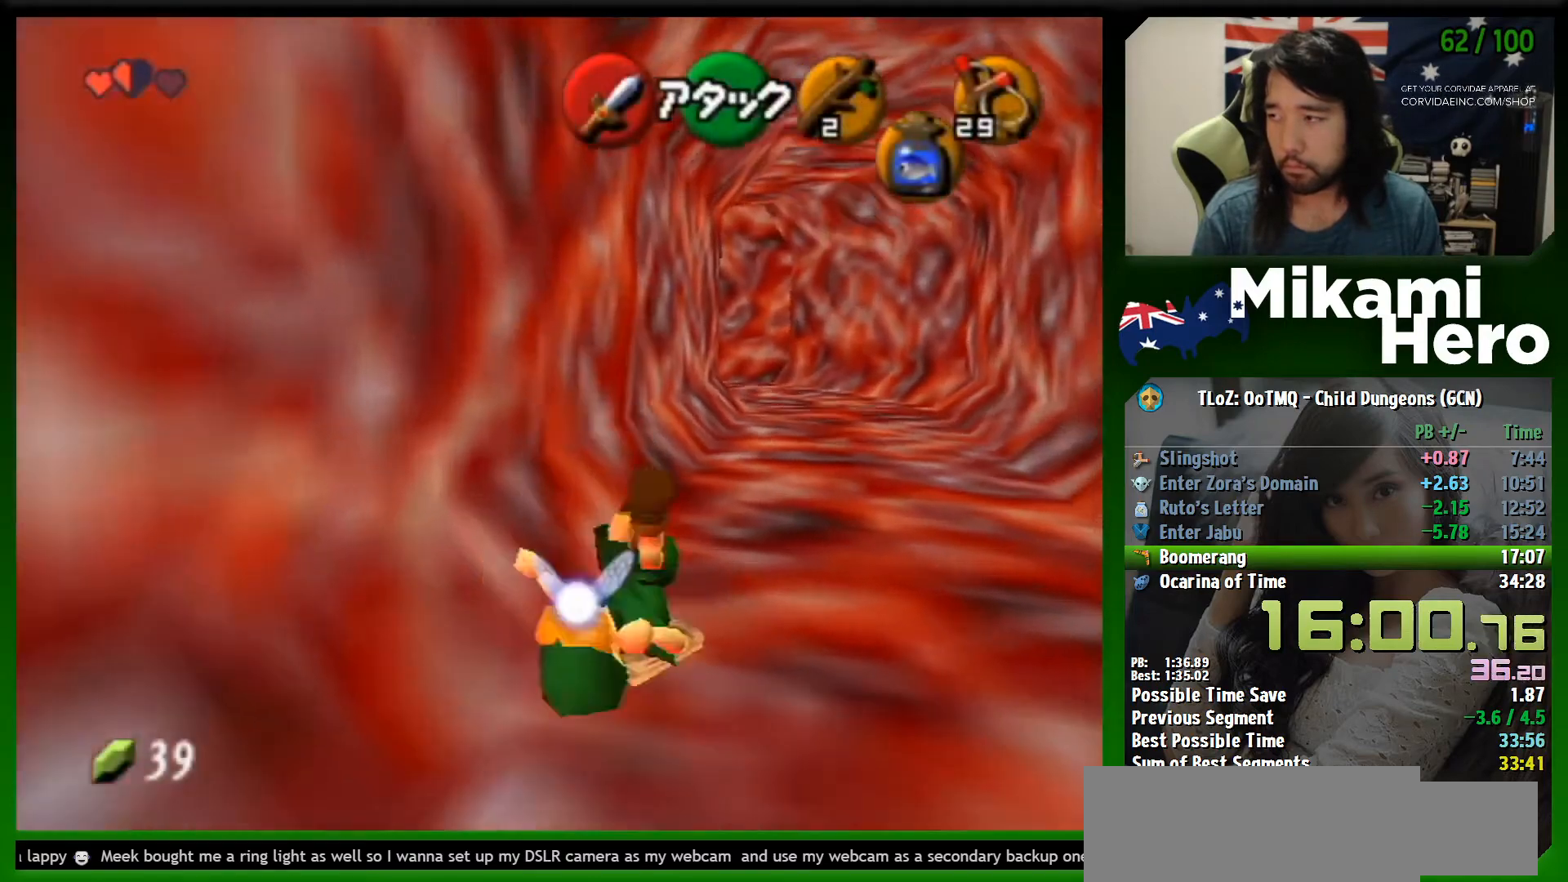
{"buttons": ["A"], "left_stick": "up", "events": [[267, "A", "up"], [433, "A", "down"]]}
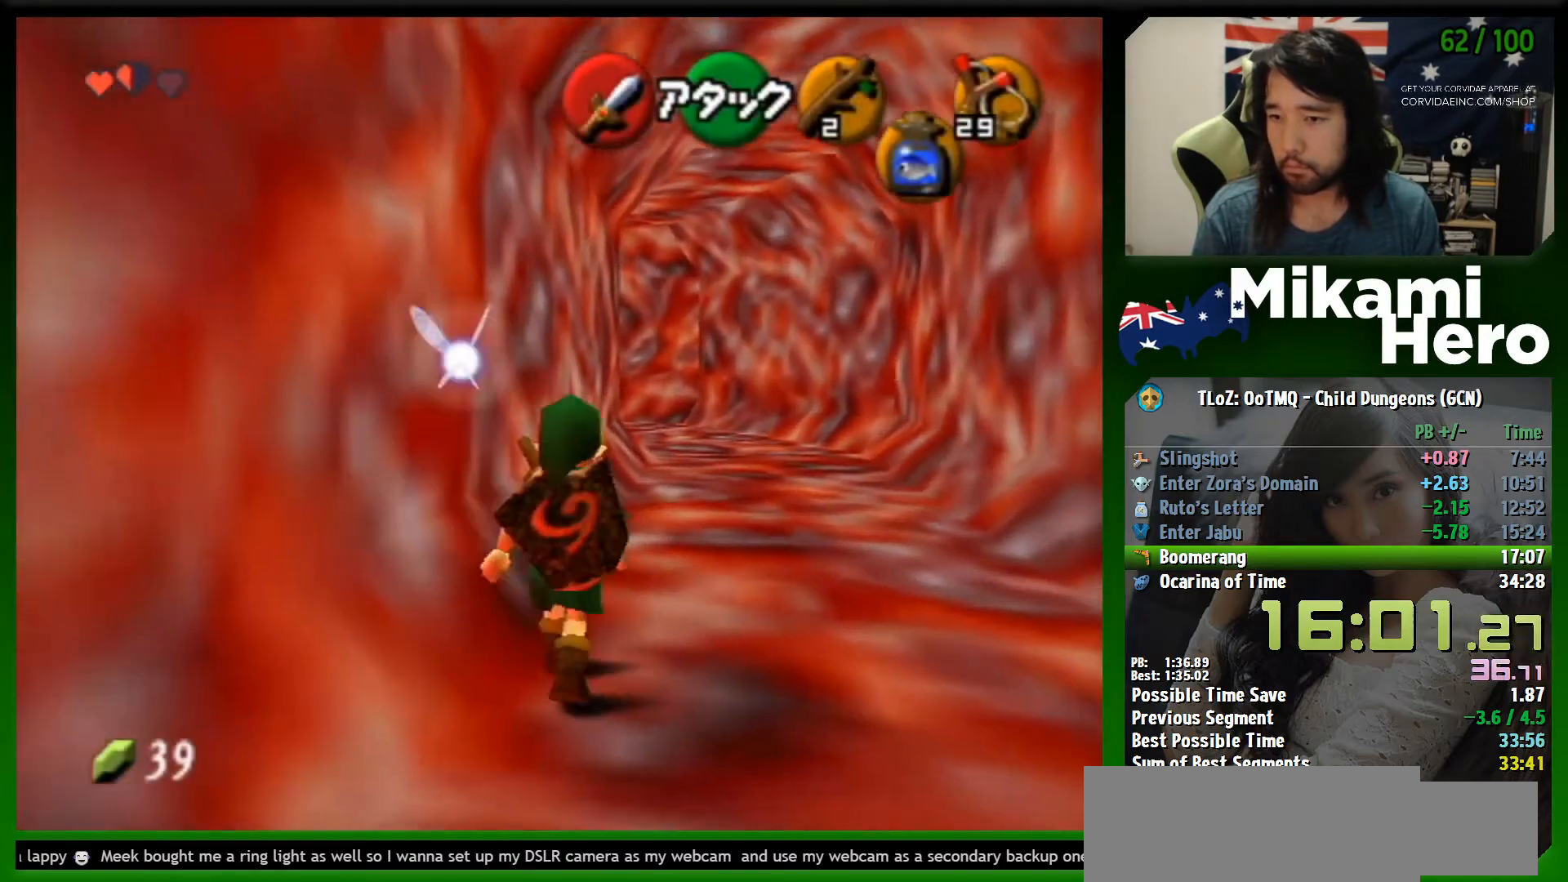
{"buttons": ["A"], "left_stick": "up", "events": []}
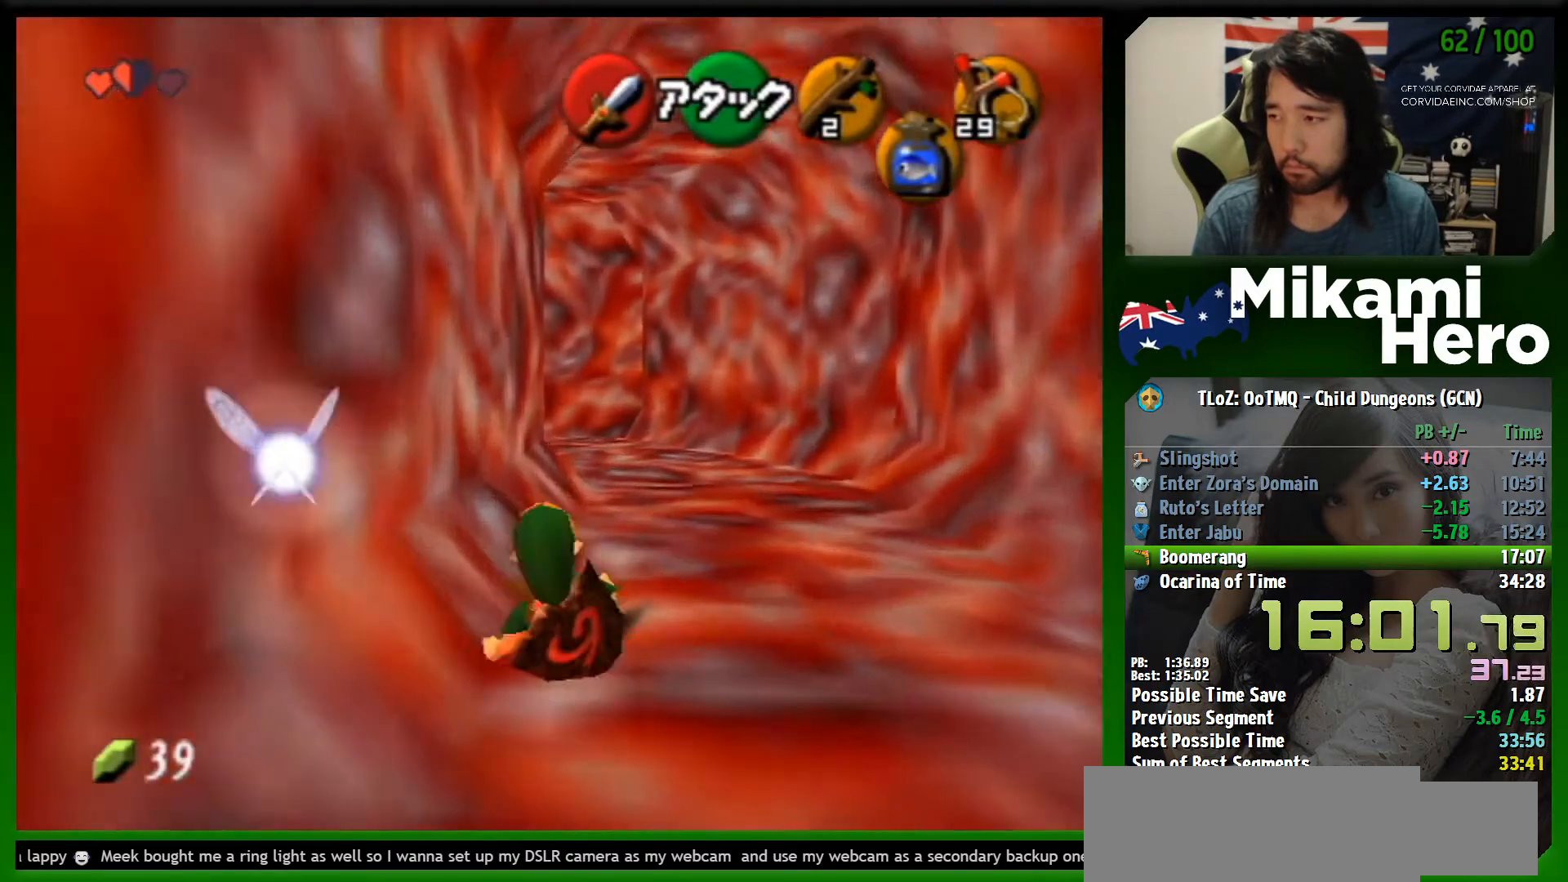
{"buttons": ["A"], "left_stick": "up", "events": [[100, "A", "up"], [267, "A", "down"]]}
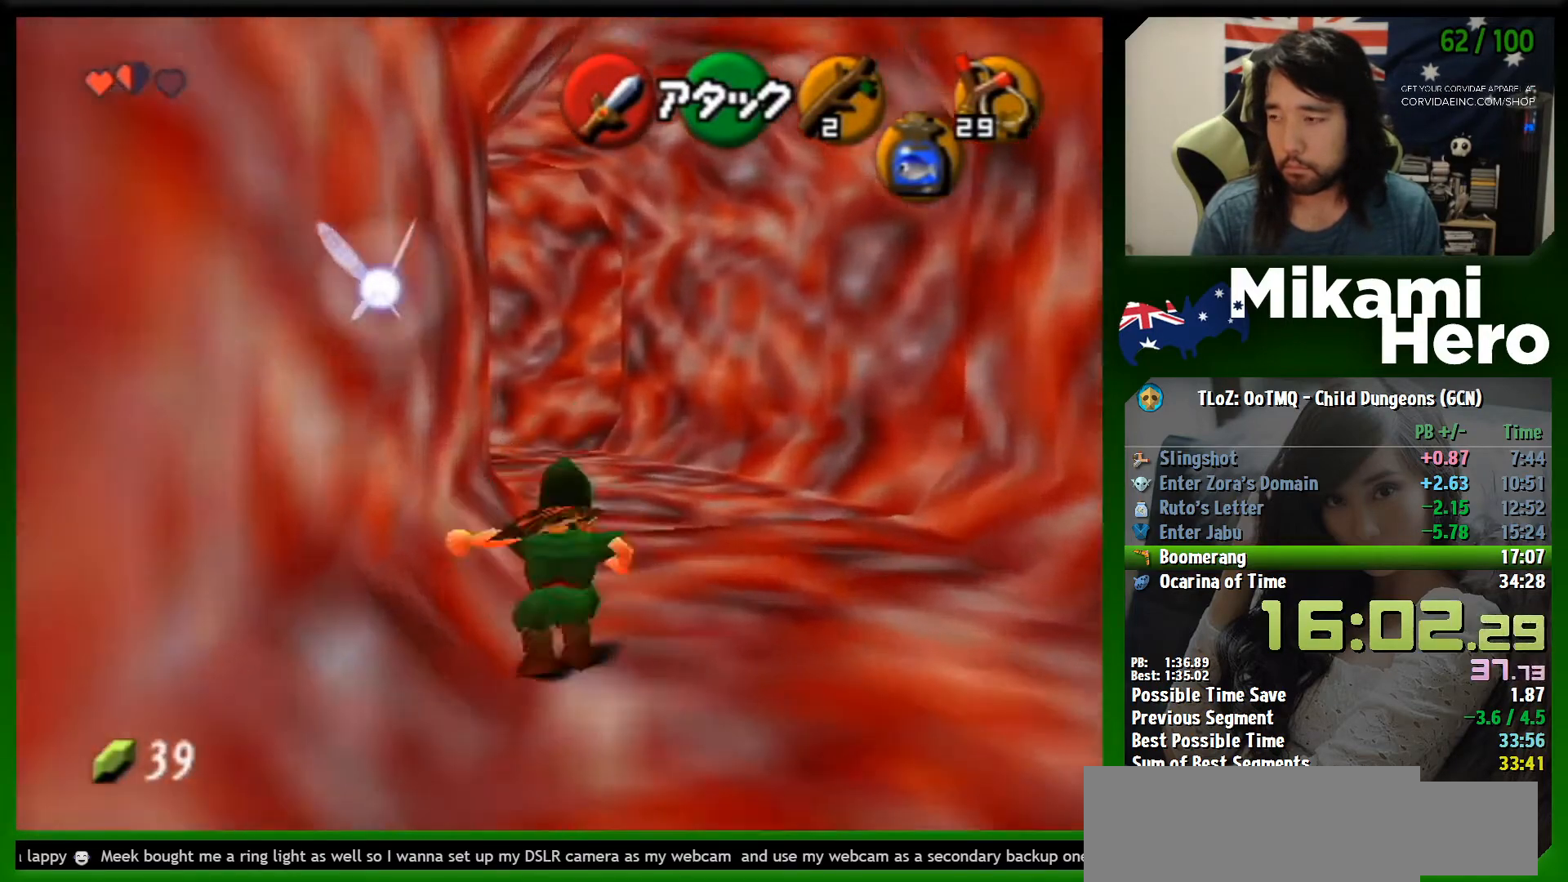
{"buttons": [], "left_stick": "up", "events": [[400, "A", "up"]]}
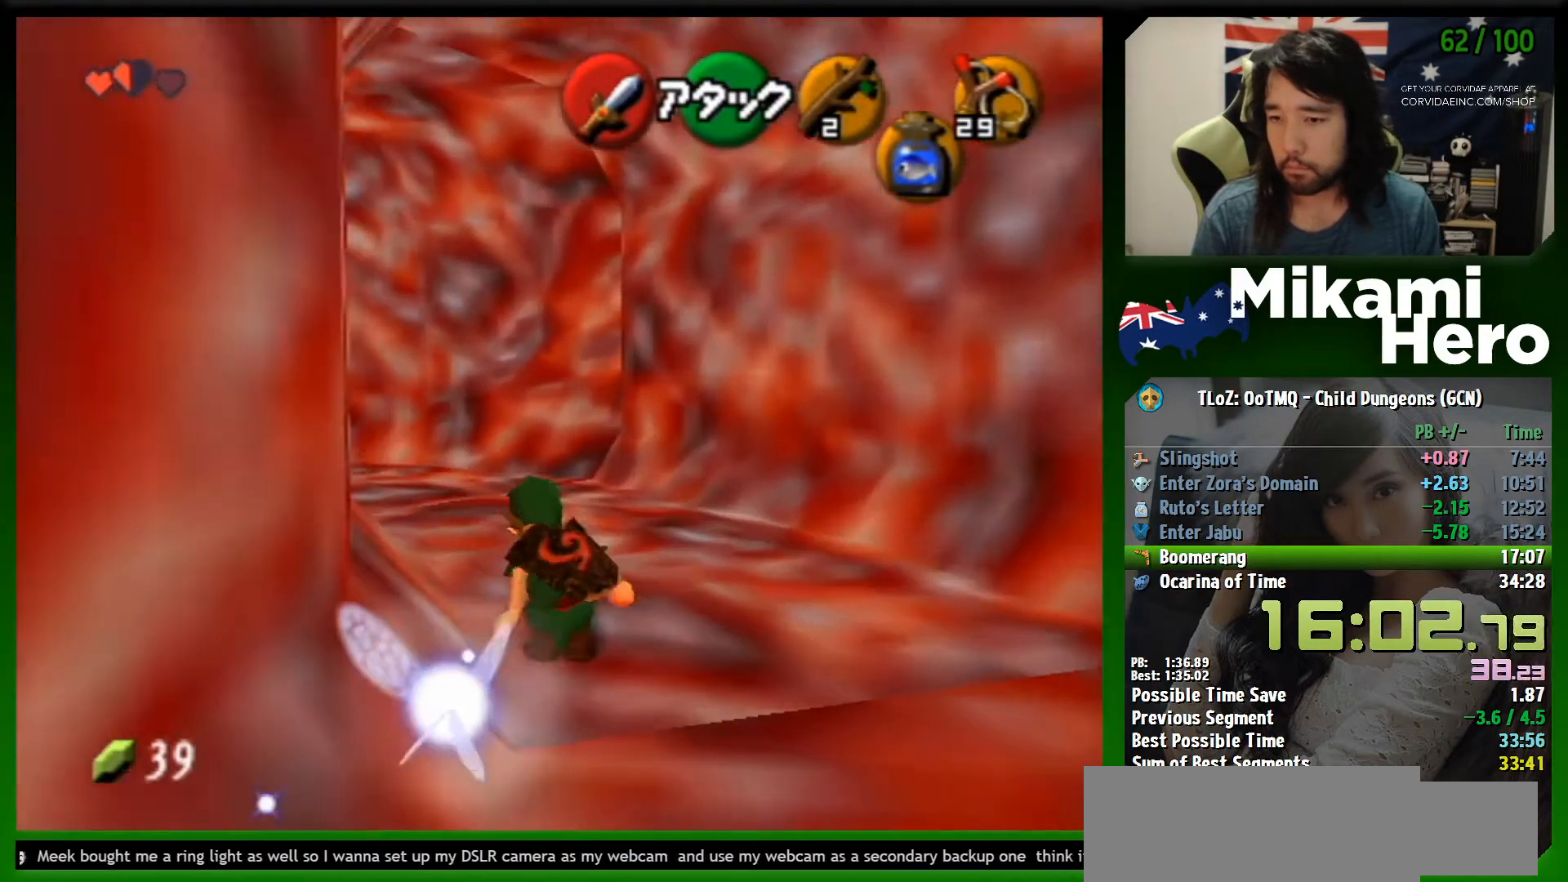
{"buttons": ["A"], "left_stick": "up", "events": [[33, "A", "down"]]}
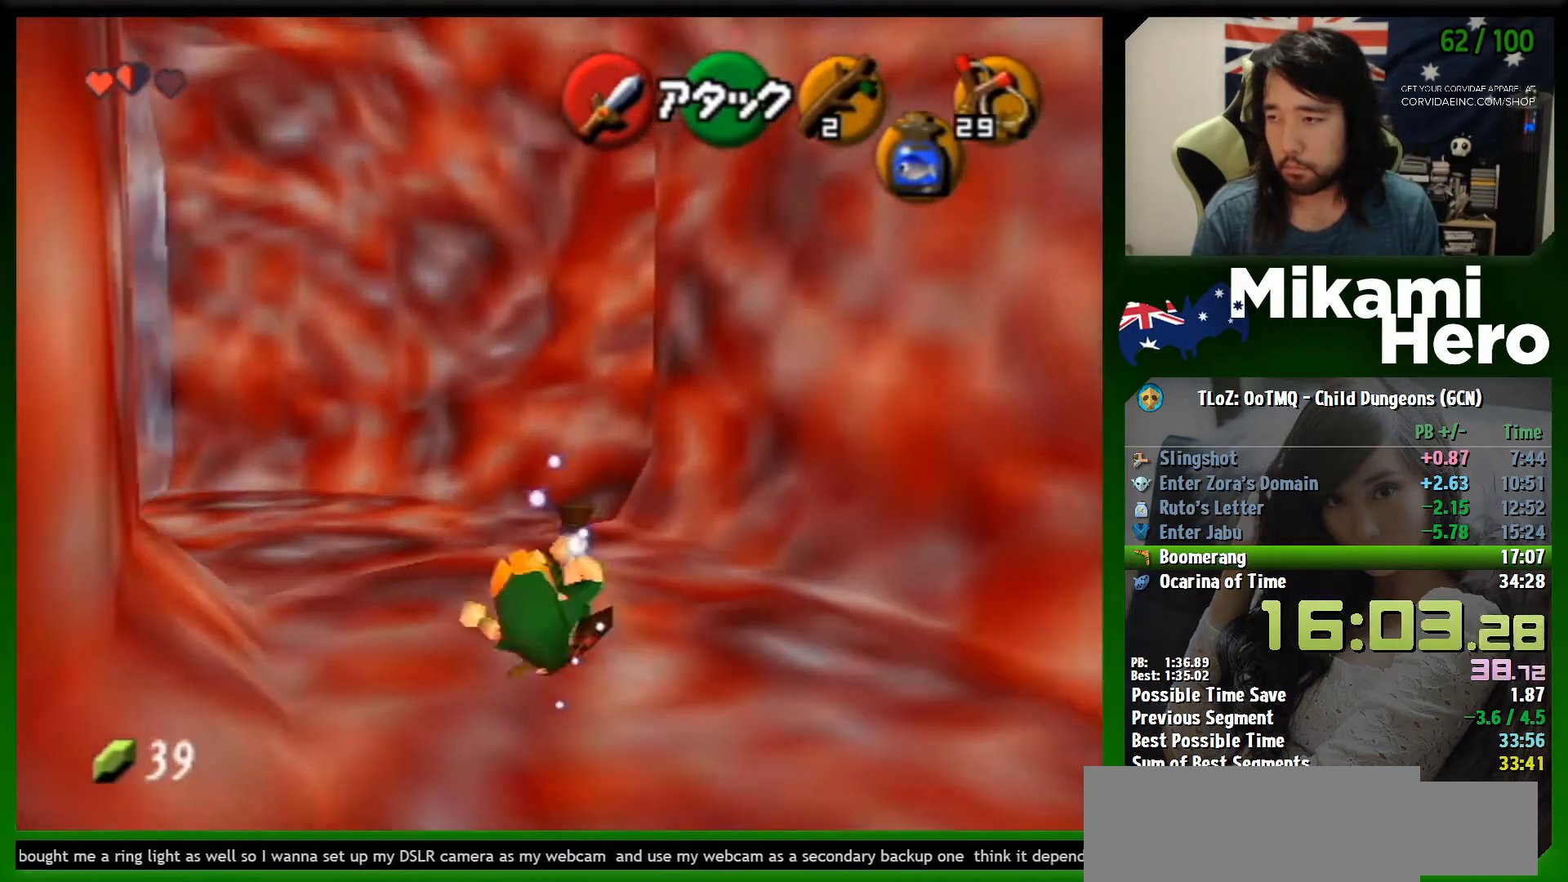
{"buttons": ["L1"], "left_stick": "up", "events": [[67, "A", "up"], [100, "left_stick", "up-left"], [333, "Y", "down"], [367, "L1", "down"], [400, "Y", "up"], [400, "left_stick", "up"]]}
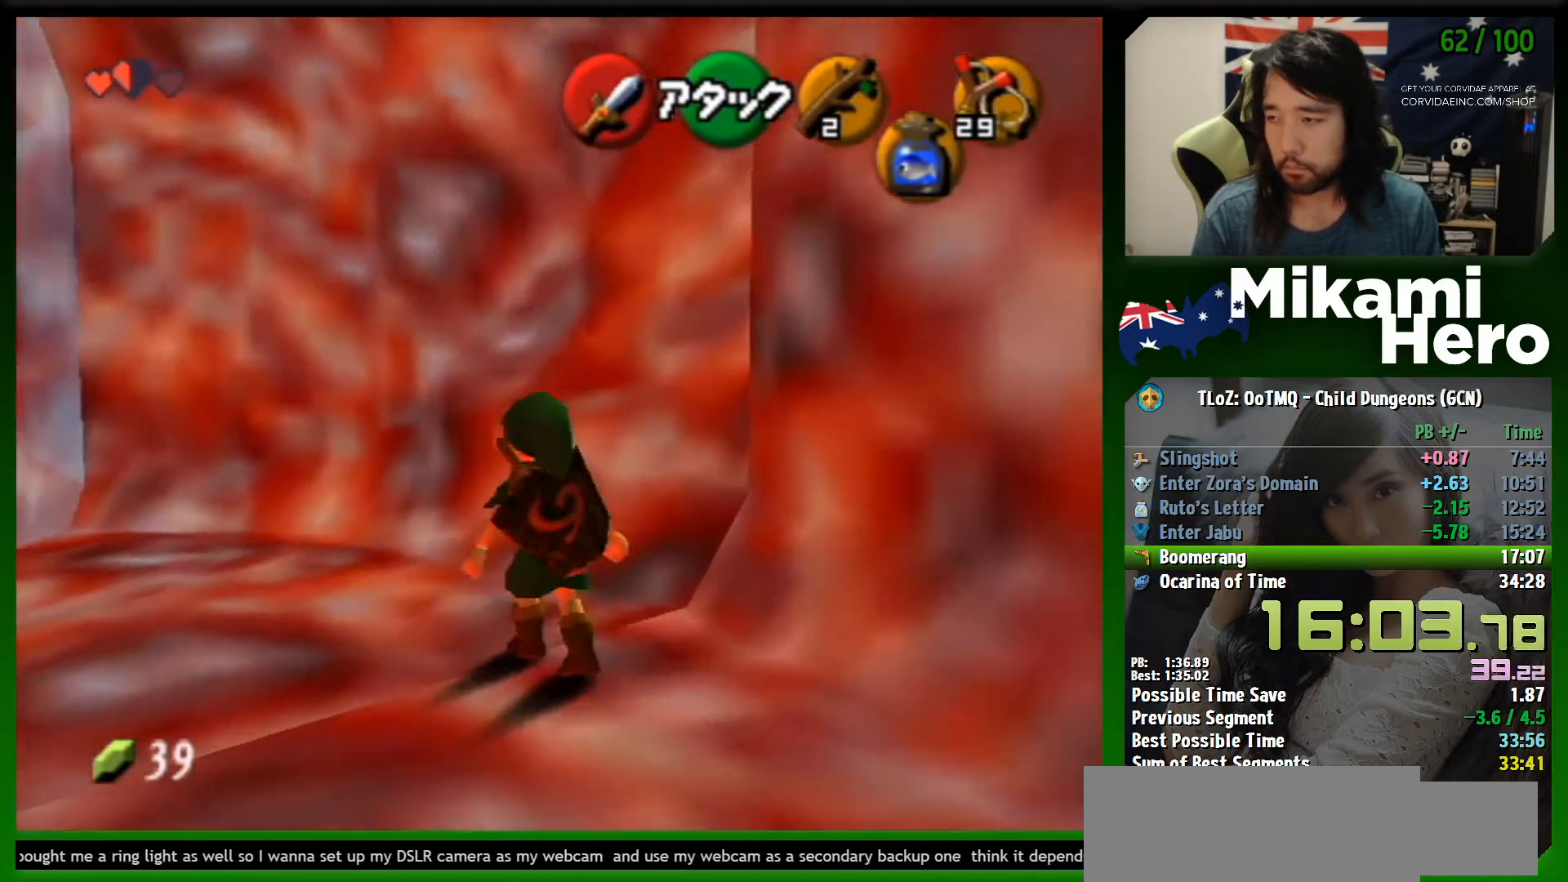
{"buttons": [], "left_stick": "up-left", "events": [[33, "L1", "up"], [333, "left_stick", "up-left"]]}
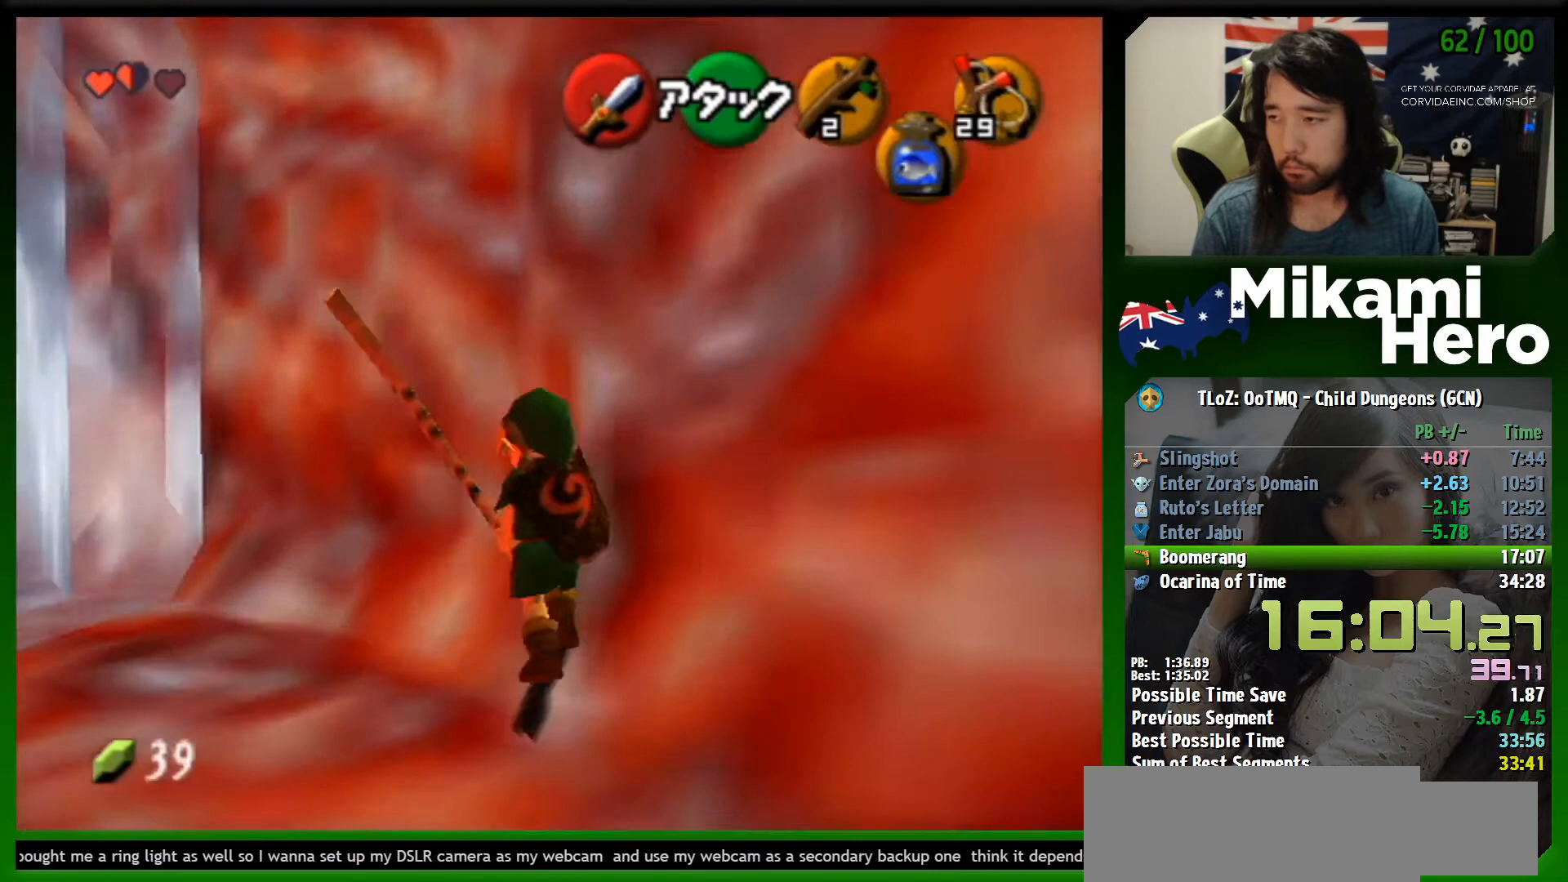
{"buttons": ["A"], "left_stick": "up-left", "events": [[100, "A", "down"]]}
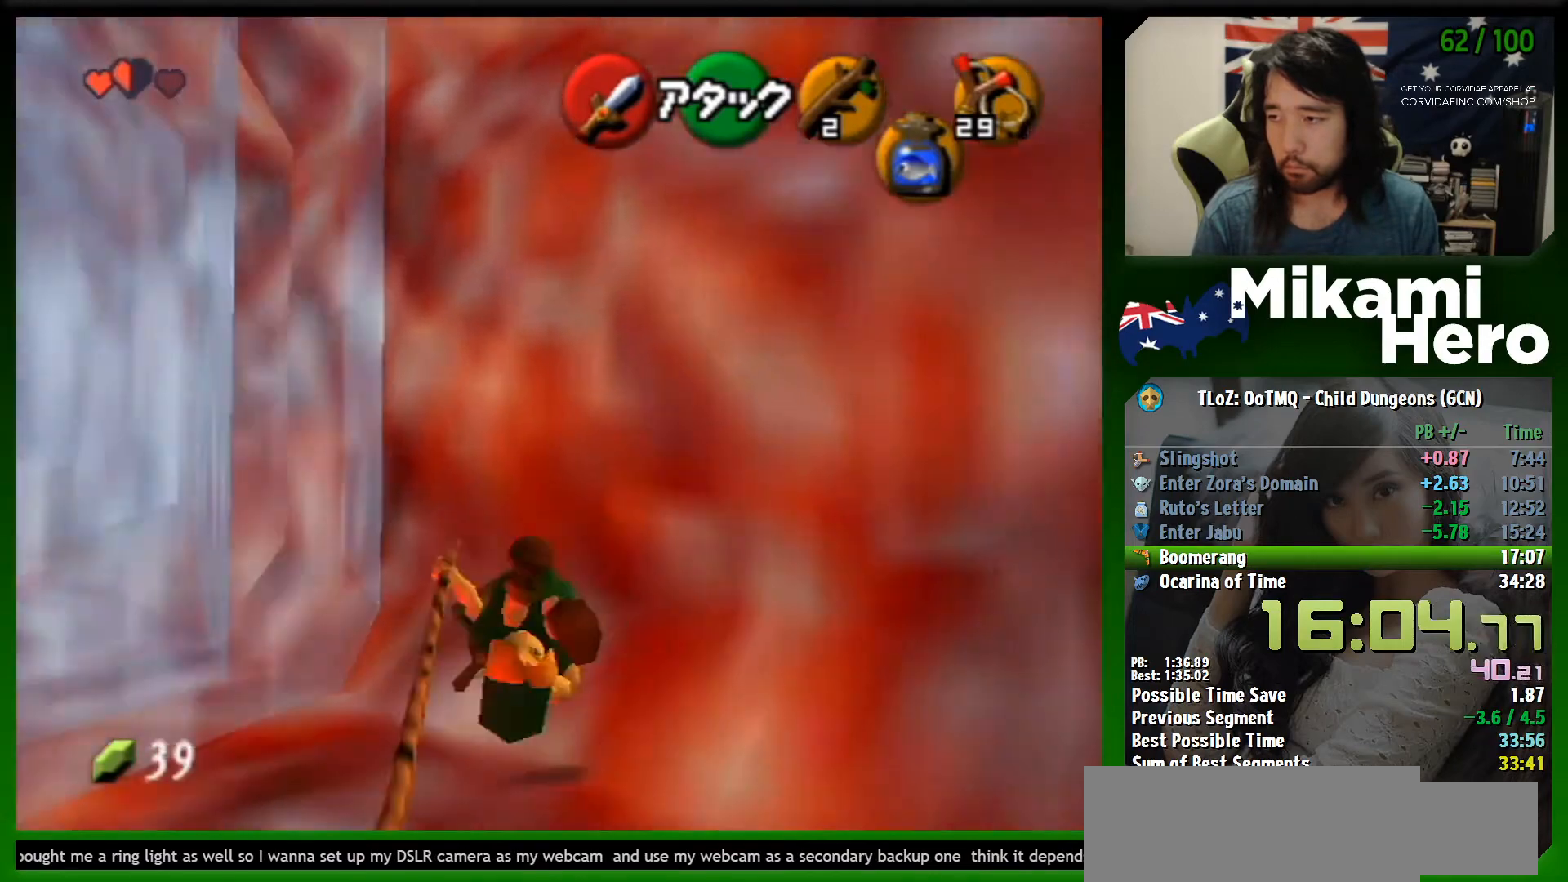
{"buttons": [], "left_stick": "up-left", "events": [[100, "A", "up"], [200, "Y", "down"], [267, "Y", "up"], [300, "Y", "down"], [400, "Y", "up"], [433, "Y", "down"], [500, "Y", "up"]]}